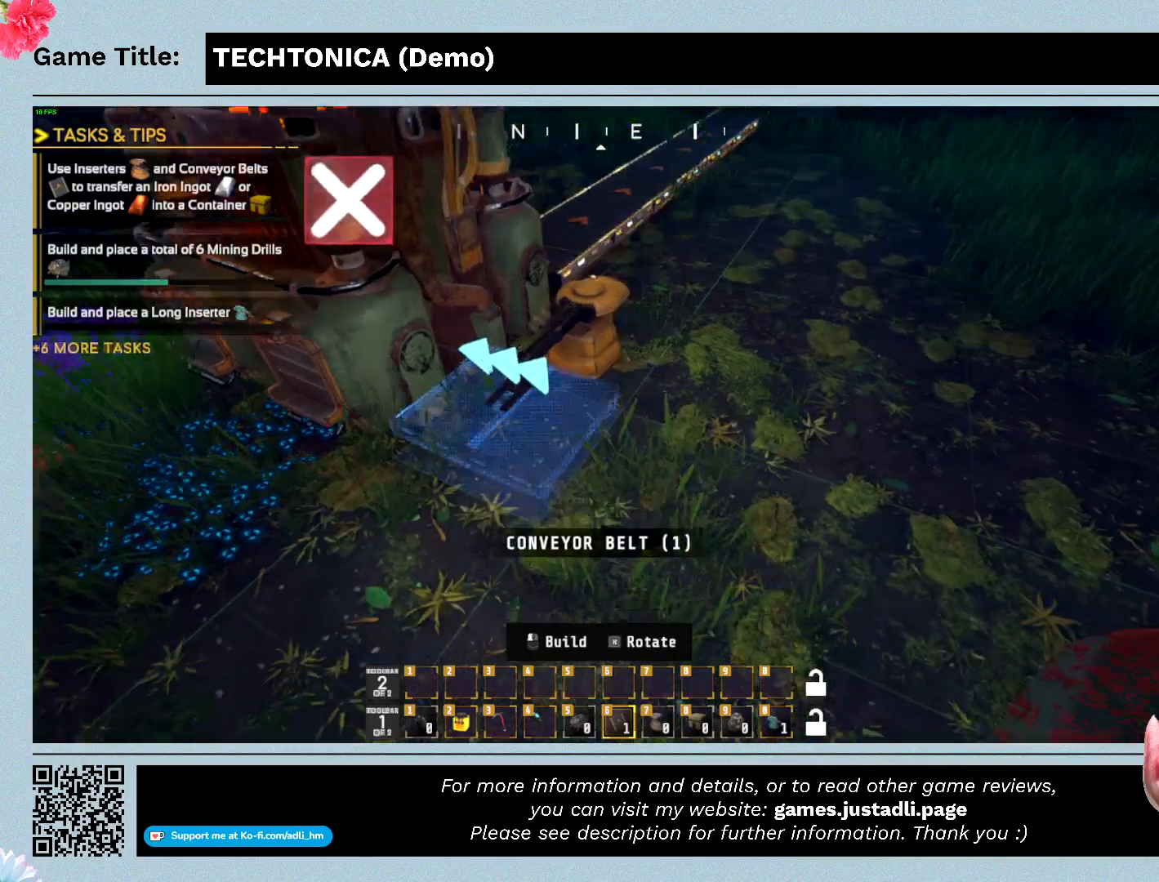
Gameplay with keyboard; each line is a JSON object with the keys held at the frame after it. "events" lists presses ("down") and releases ("up") of "0", "1", "2", "3", "4", "5", "6", "7", "8", "9", "a", "alt", "b", "c", "caps_lock", "ctrl", "d", "down", "e", "escape", "f", "f1", "f2", "f3", "f4", "f5", "f6", "f7", "f8", "g", "h", "i", "j", "k", "l", "left", "m", "n", "o", "p", "q", "r", "return", "right", "s", "shift", "space", "t", "tab", "tilde", "u", "up", "v", "w", "x", "y" and "z" between this image and that frame as [ms after this image, input, new state], when the widget could be followed in between. No other keys are recorded. Mouse input is not recorded.
{"keys": ["escape"], "events": [[134, "escape", "down"]]}
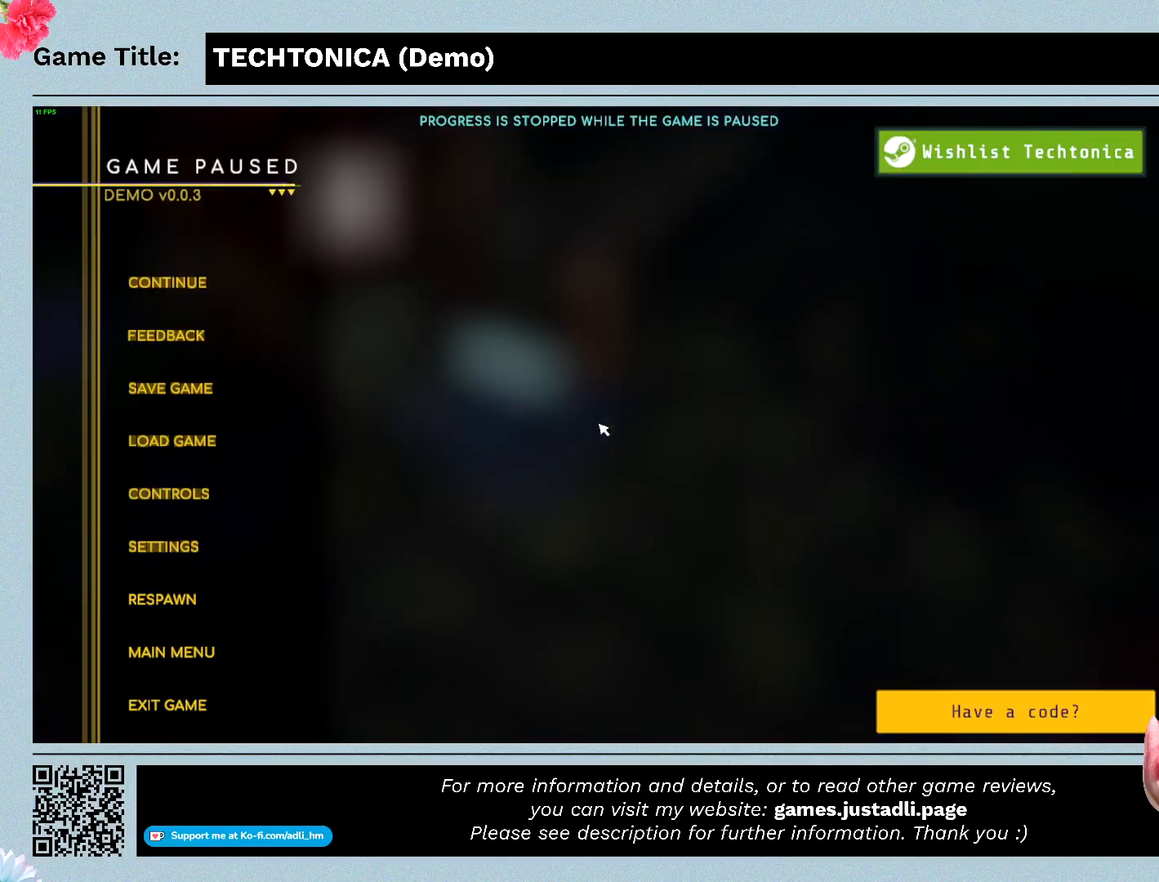
{"keys": ["escape"], "events": []}
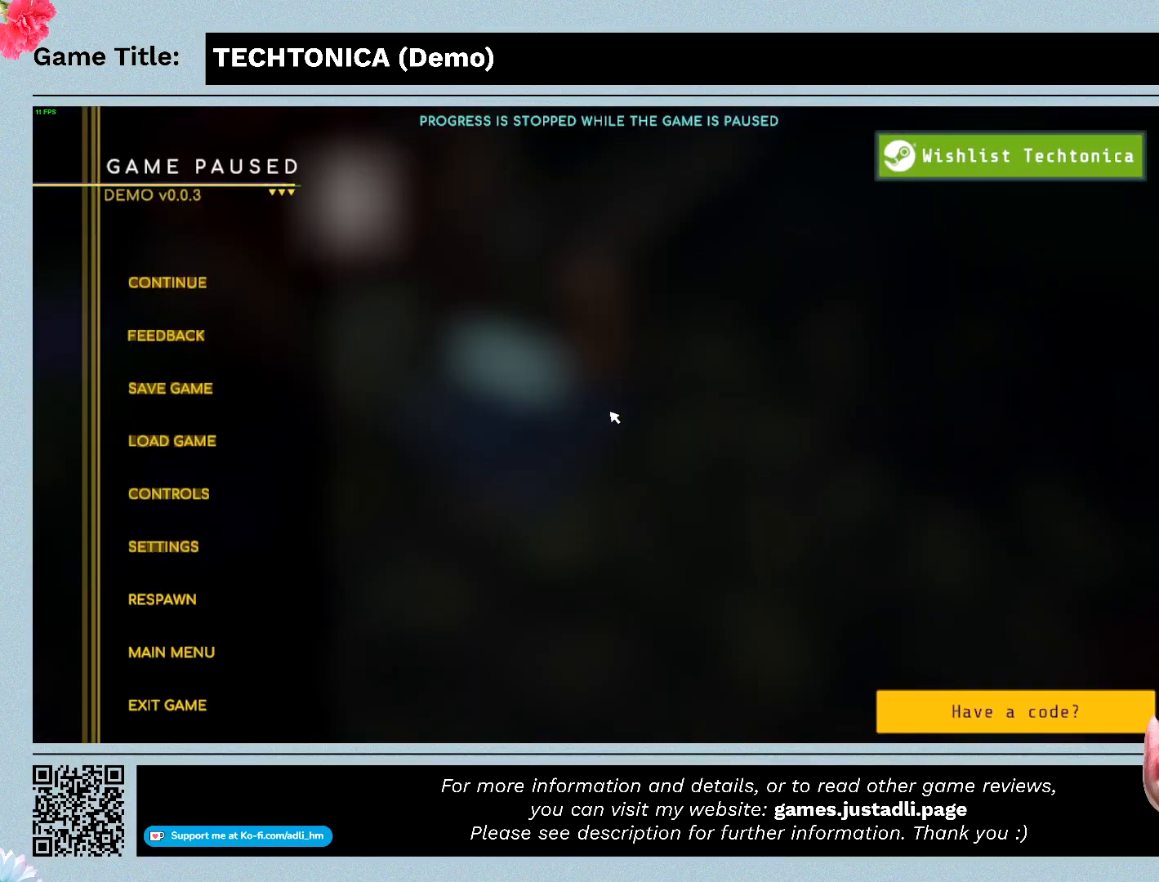
{"keys": [], "events": [[400, "escape", "up"]]}
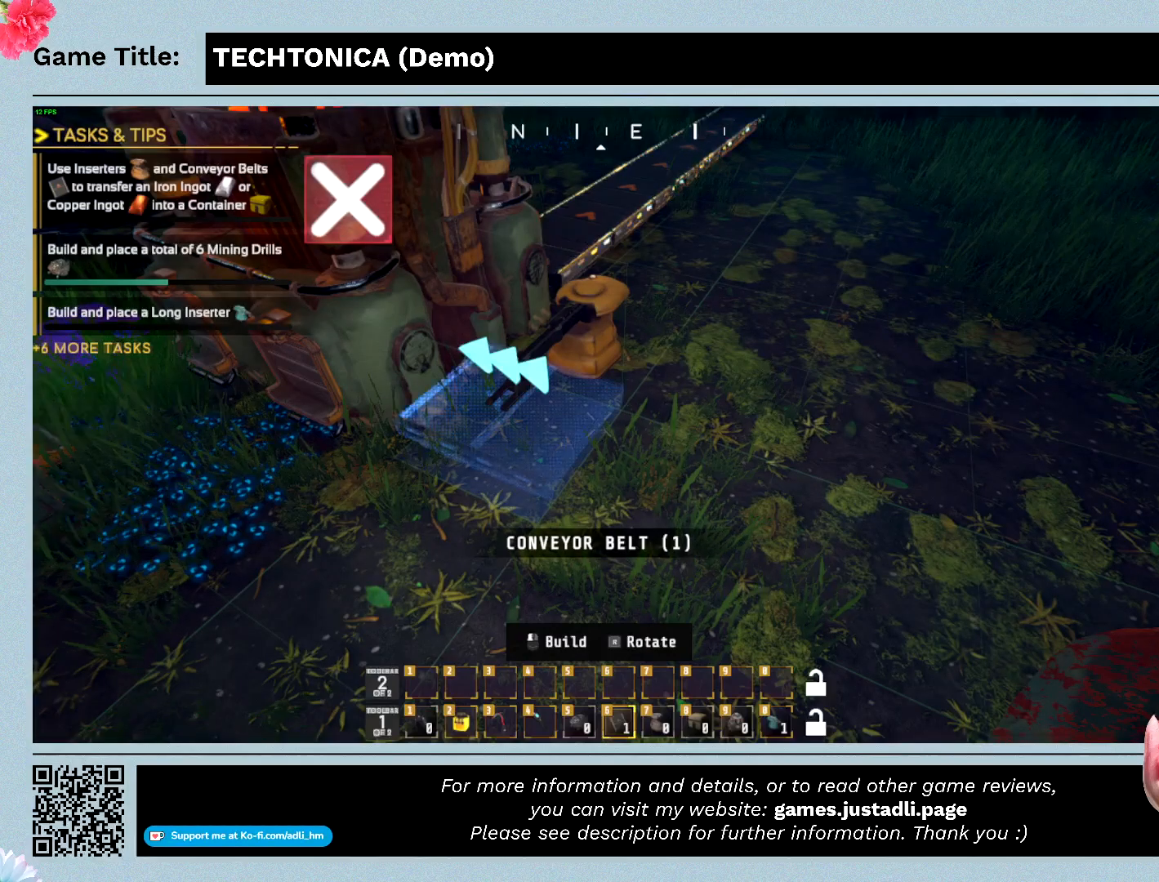
{"keys": [], "events": []}
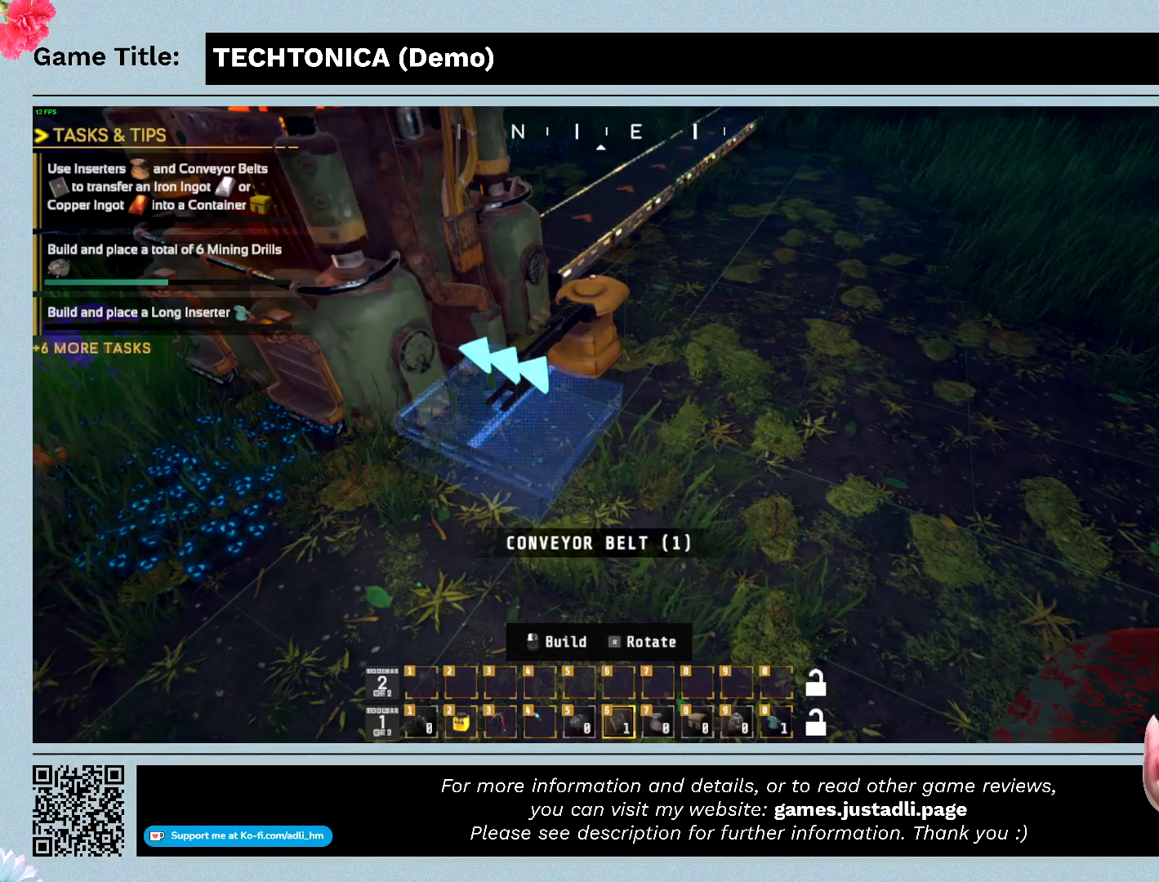
{"keys": [], "events": []}
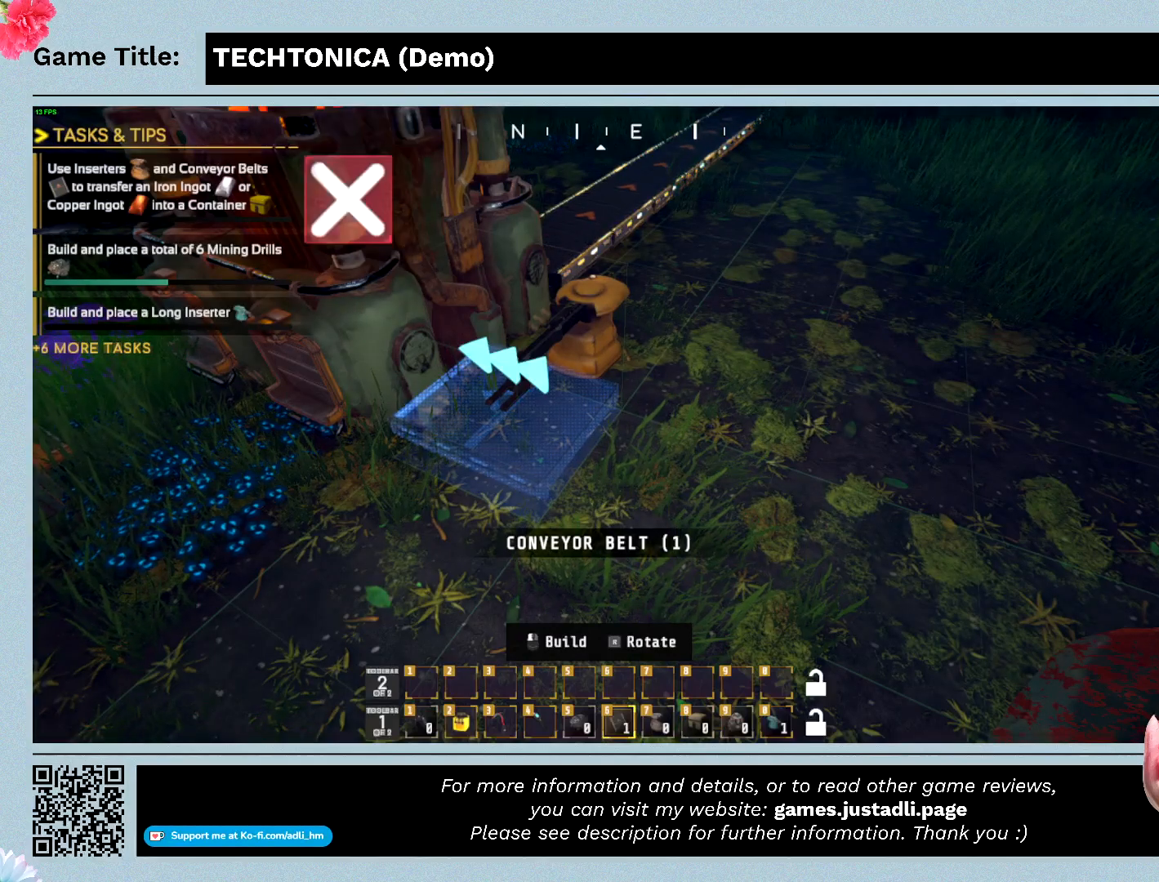
{"keys": [], "events": []}
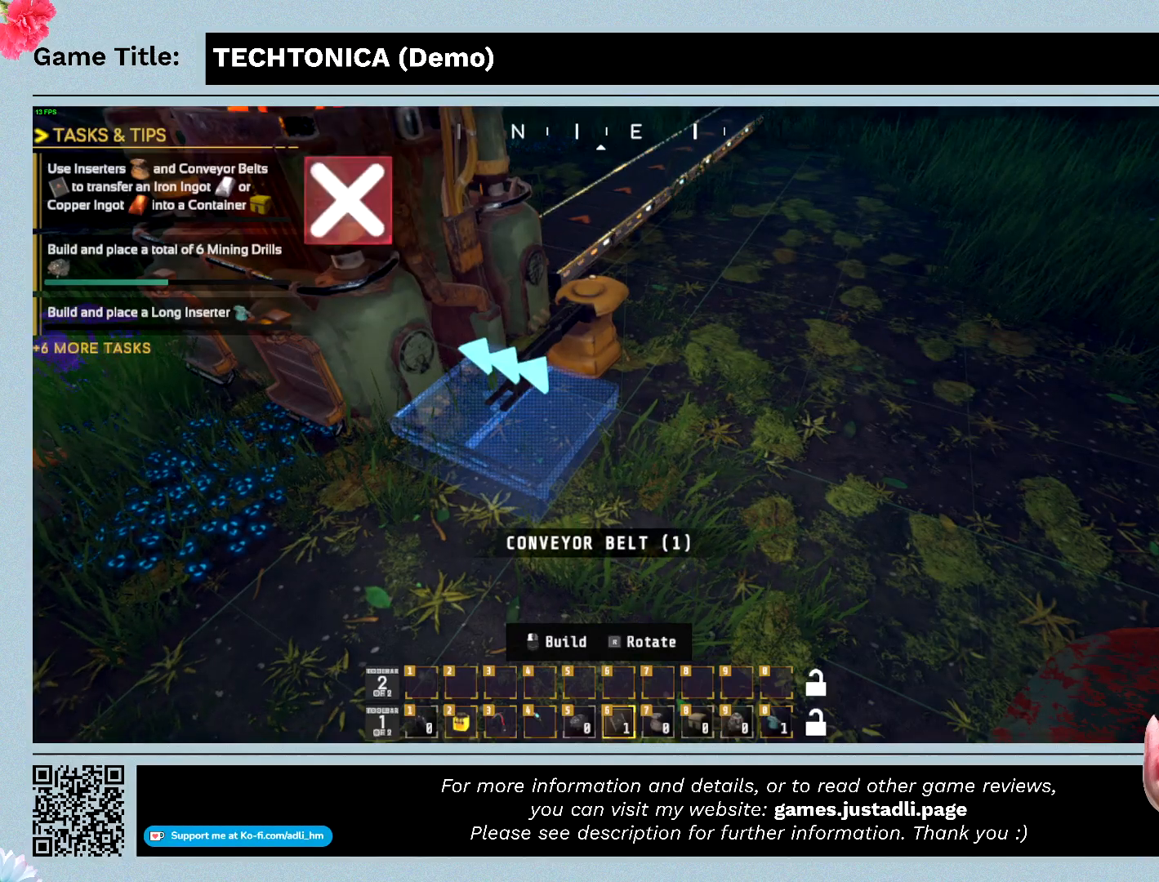
{"keys": [], "events": []}
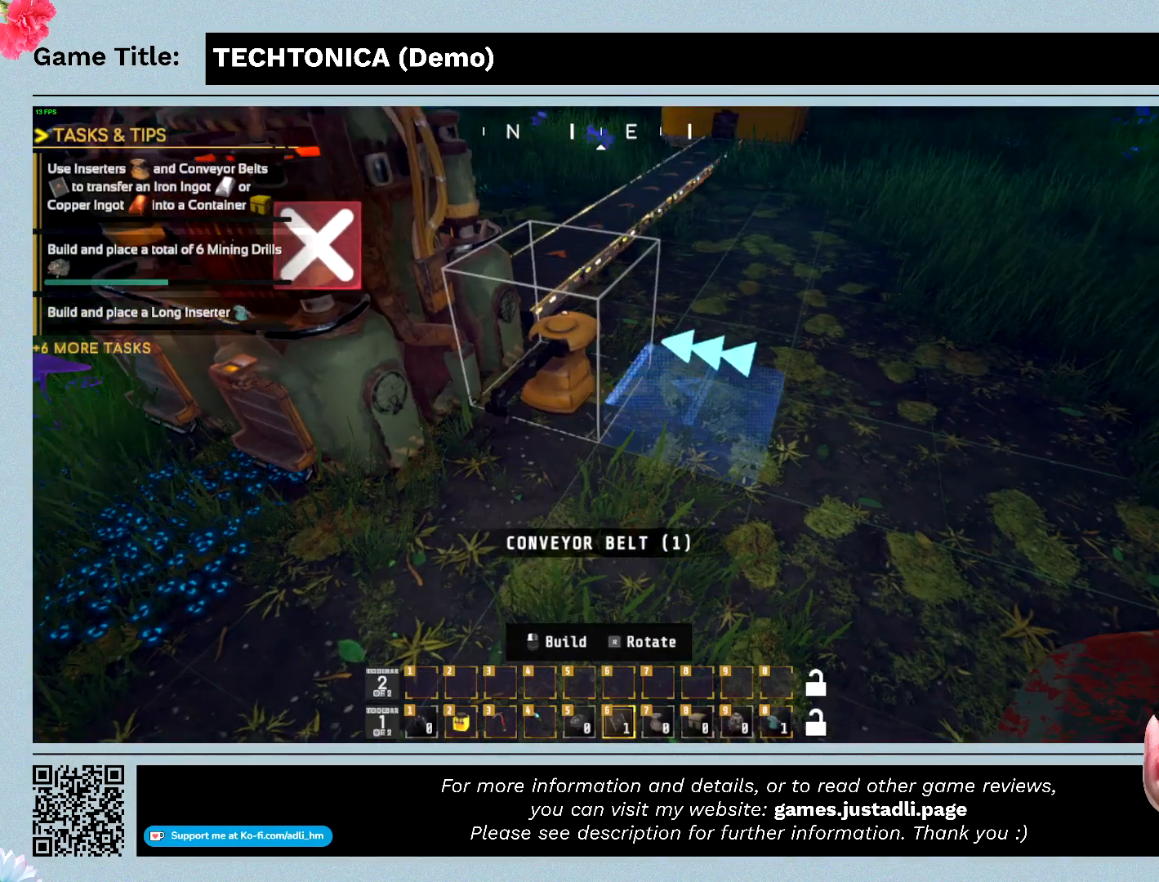
{"keys": [], "events": []}
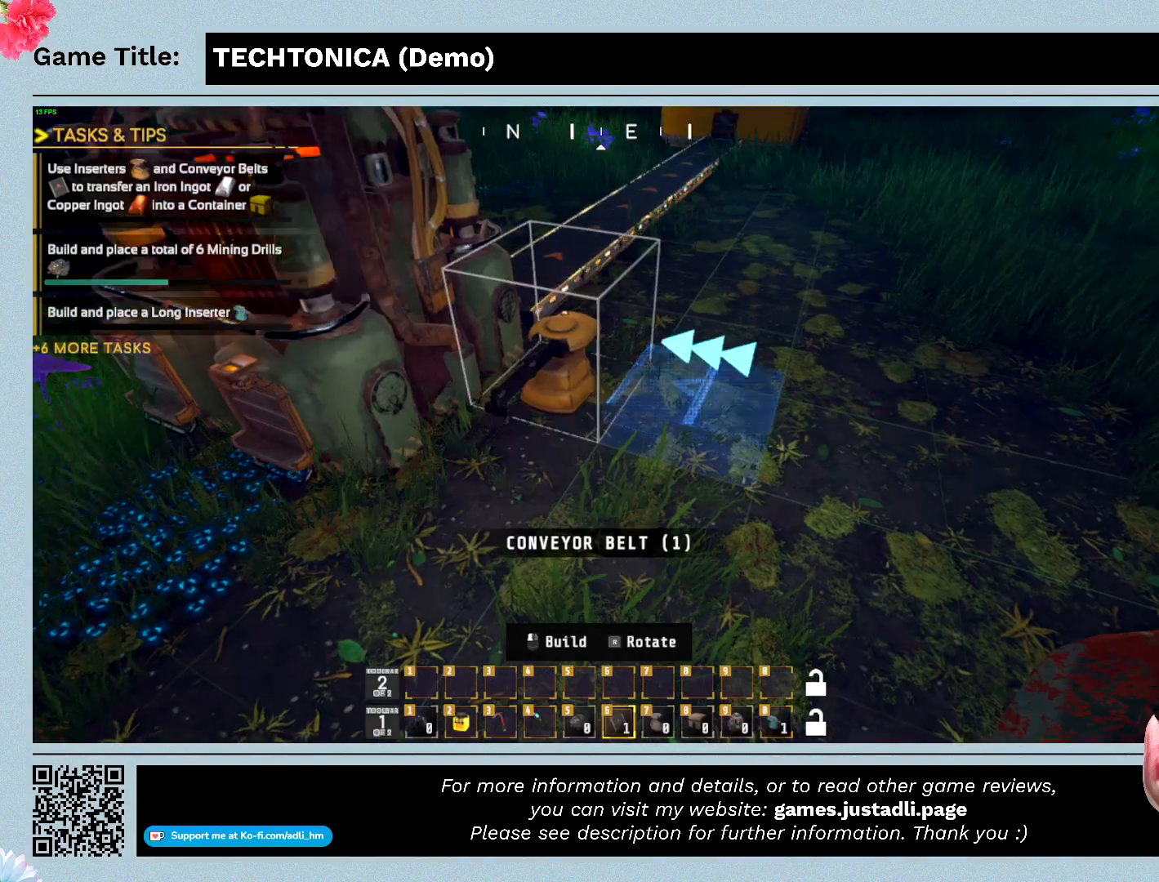
{"keys": [], "events": []}
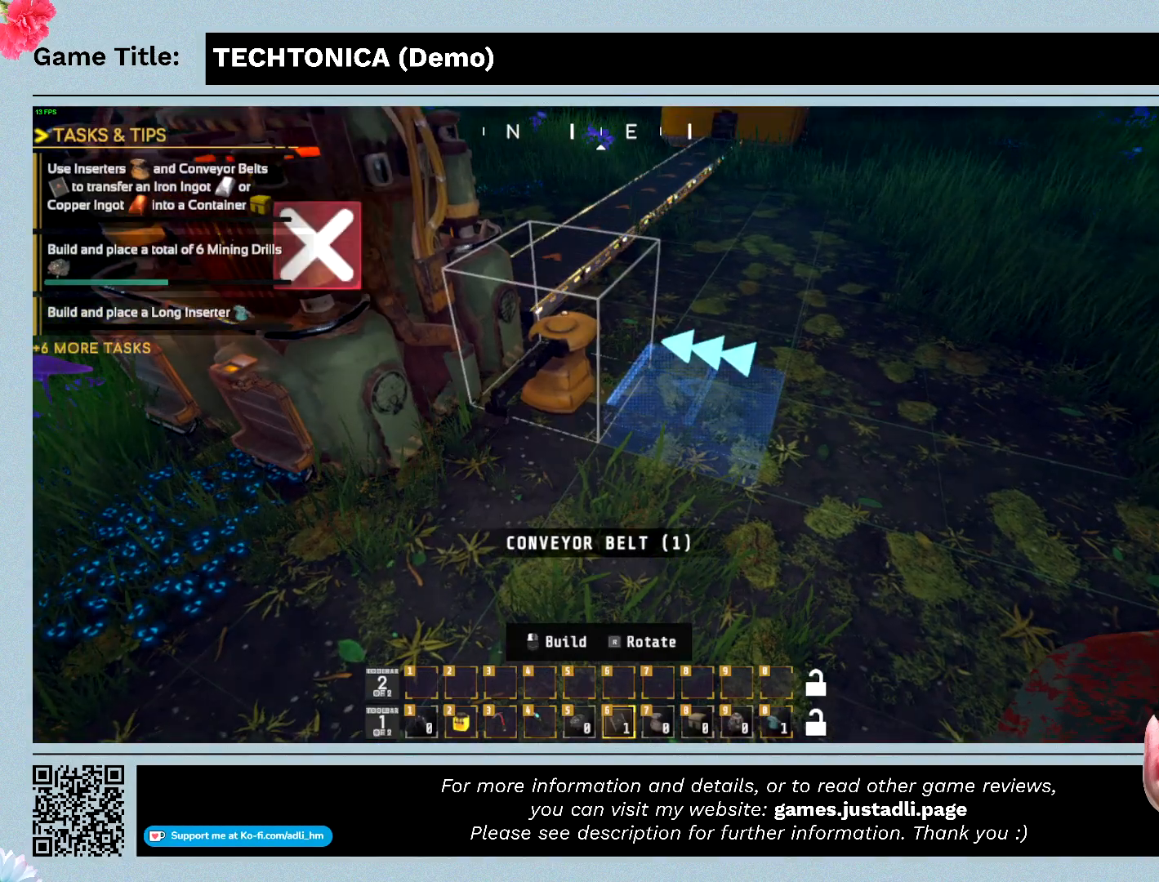
{"keys": [], "events": []}
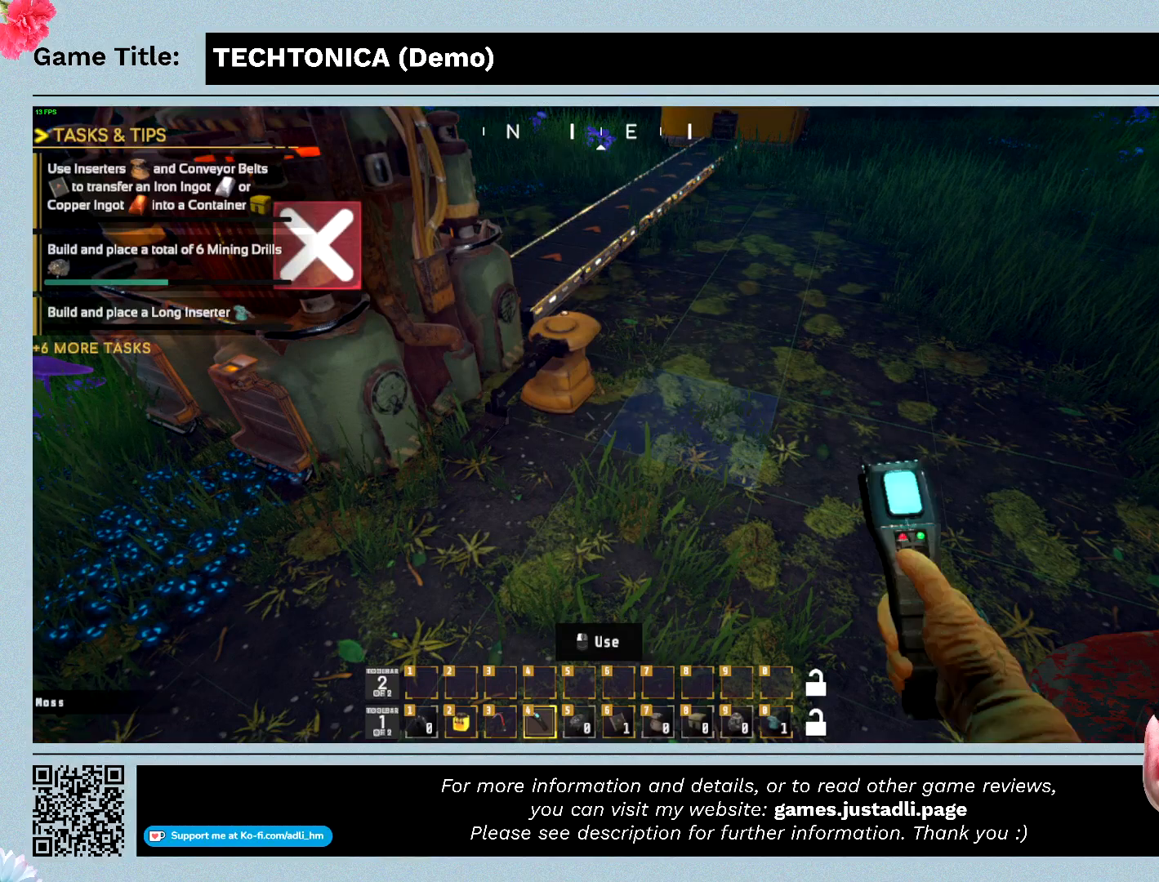
{"keys": [], "events": [[134, "4", "down"], [200, "4", "up"]]}
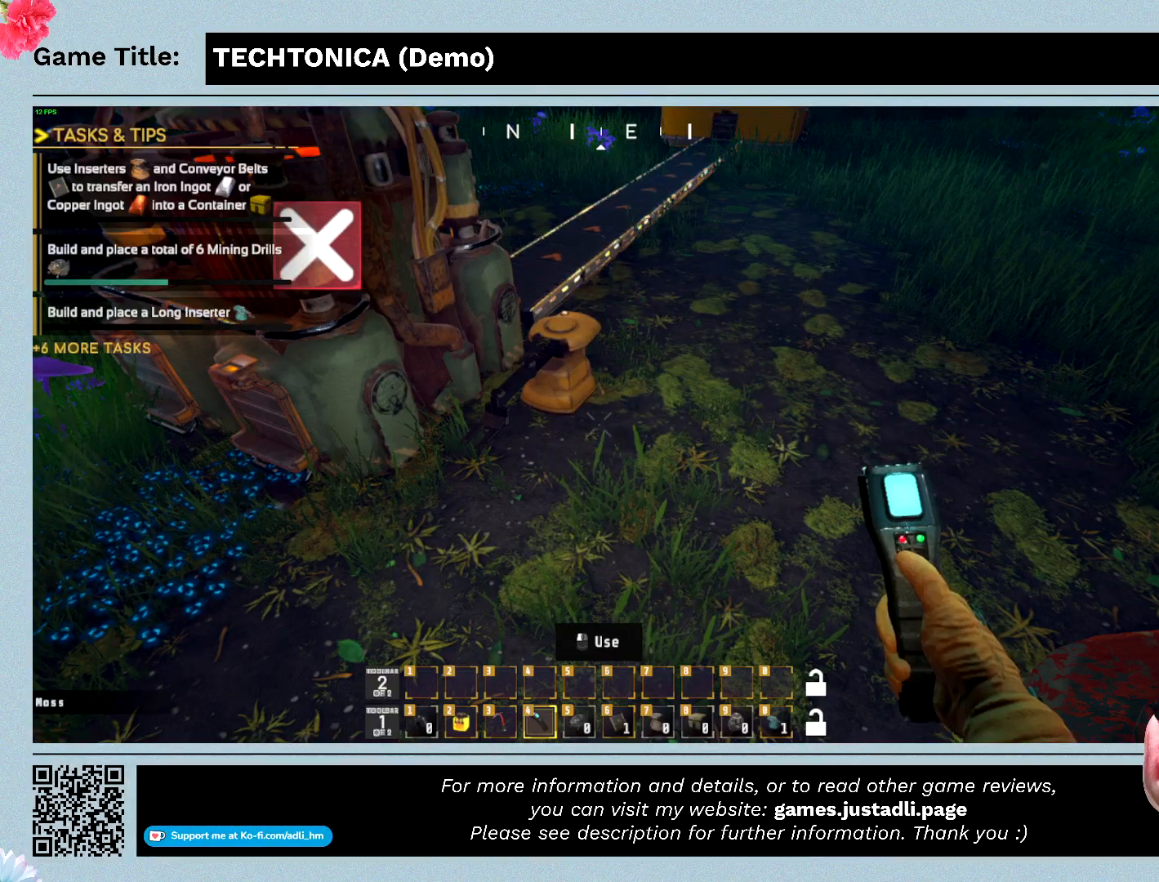
{"keys": ["w"], "events": [[467, "w", "down"]]}
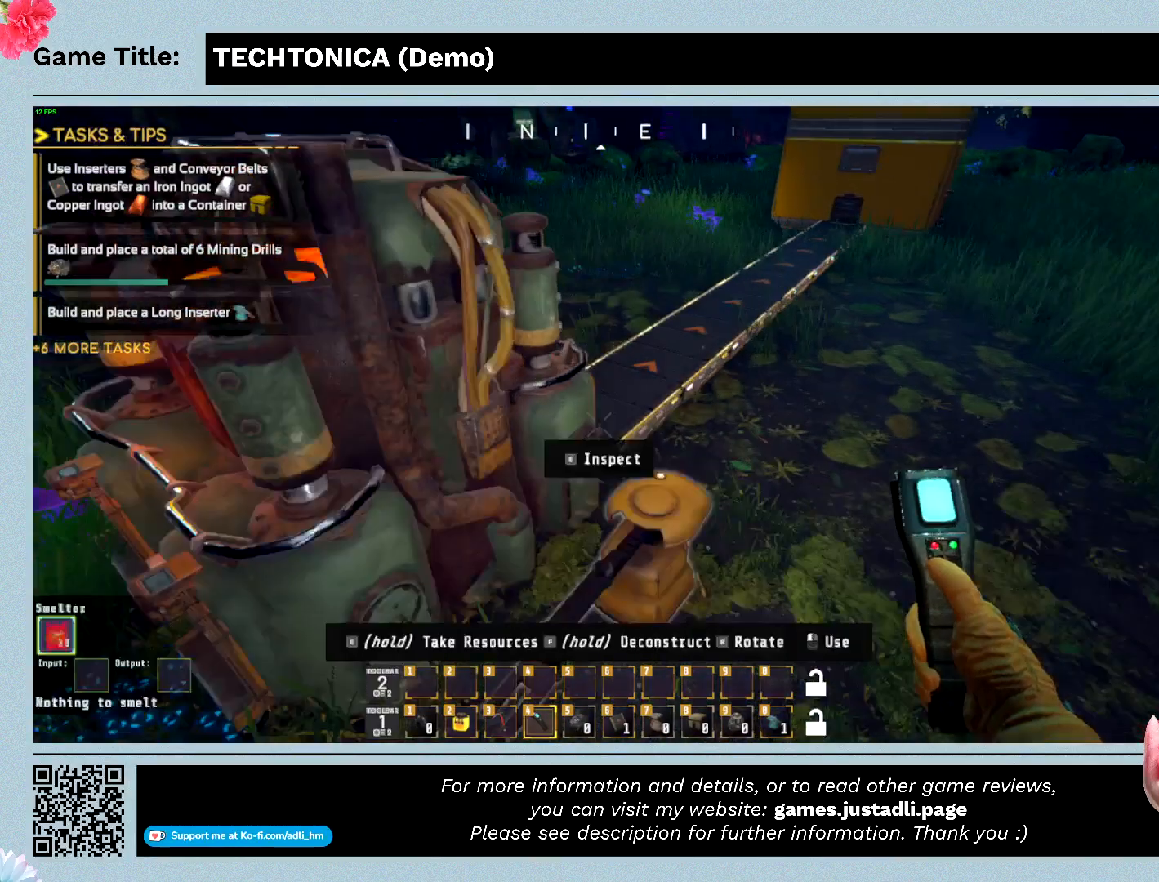
{"keys": ["w"], "events": []}
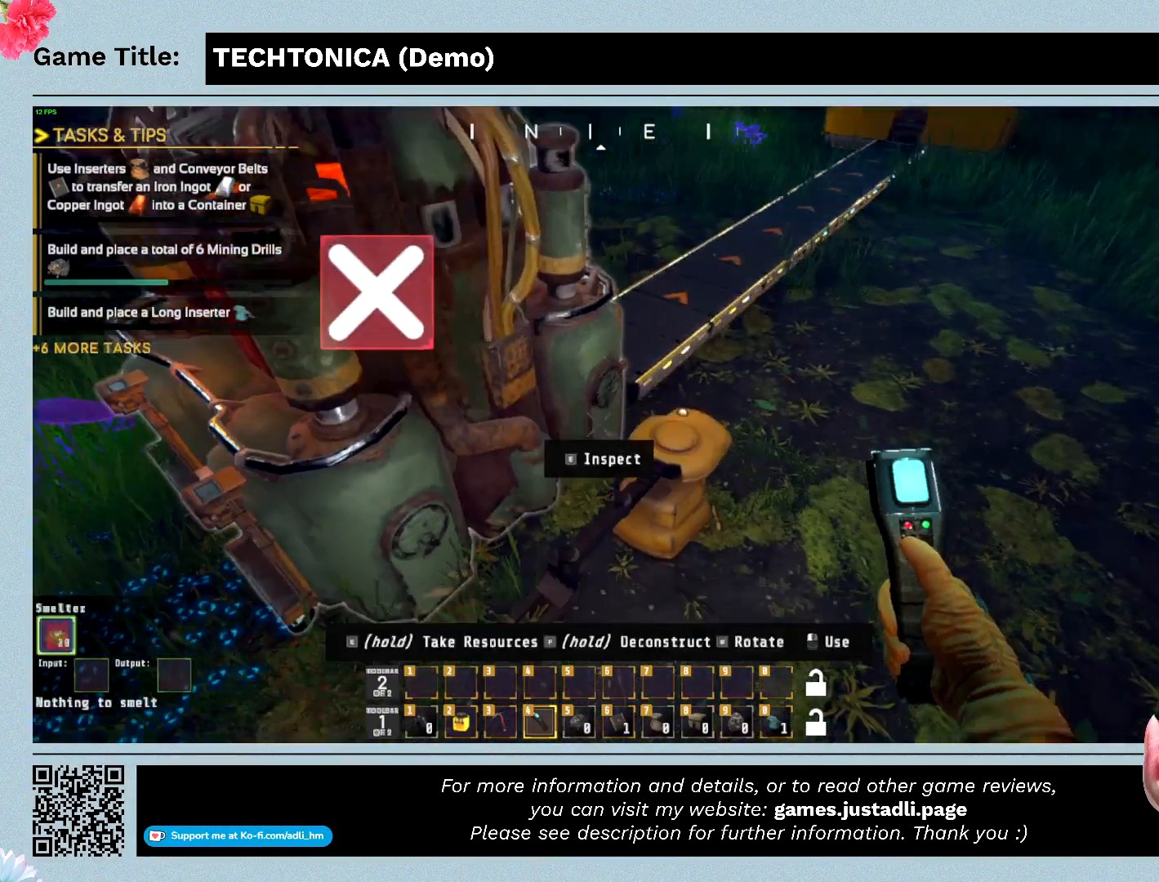
{"keys": ["w"], "events": []}
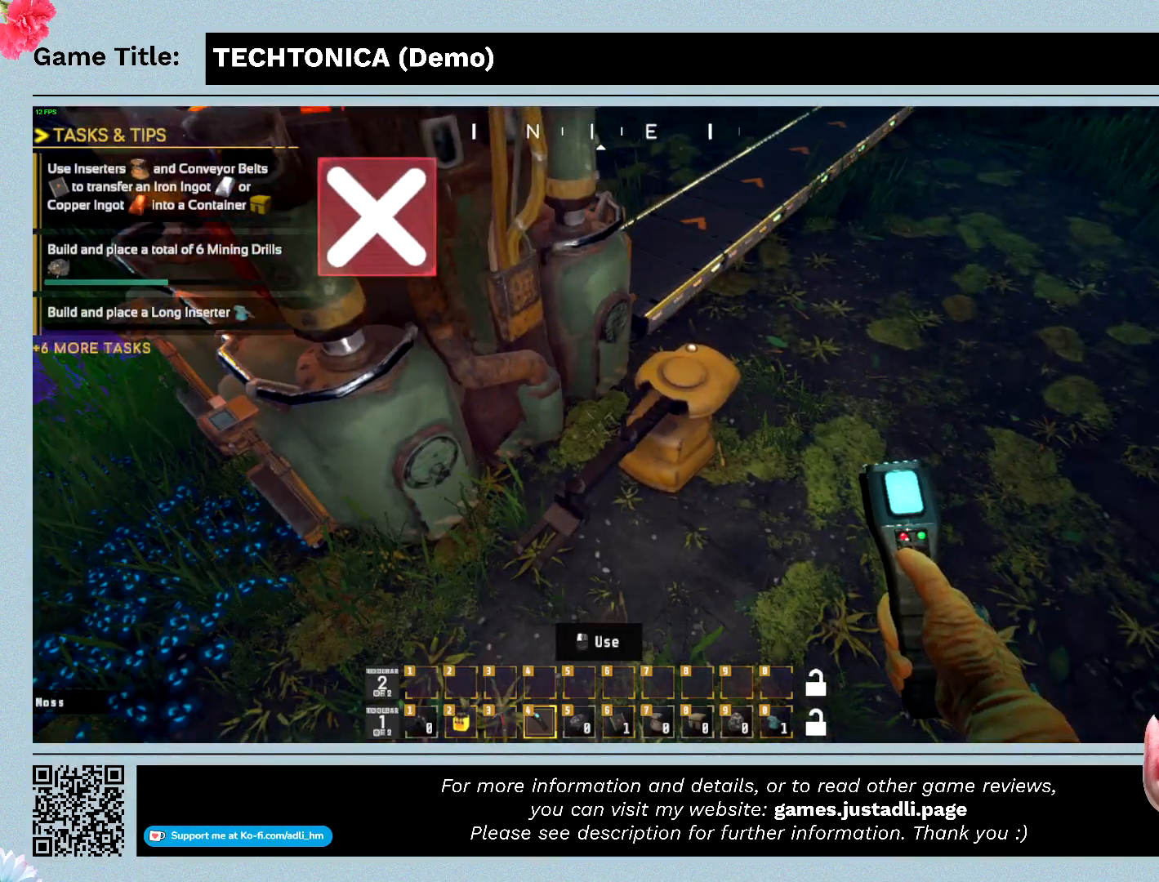
{"keys": [], "events": [[267, "w", "up"]]}
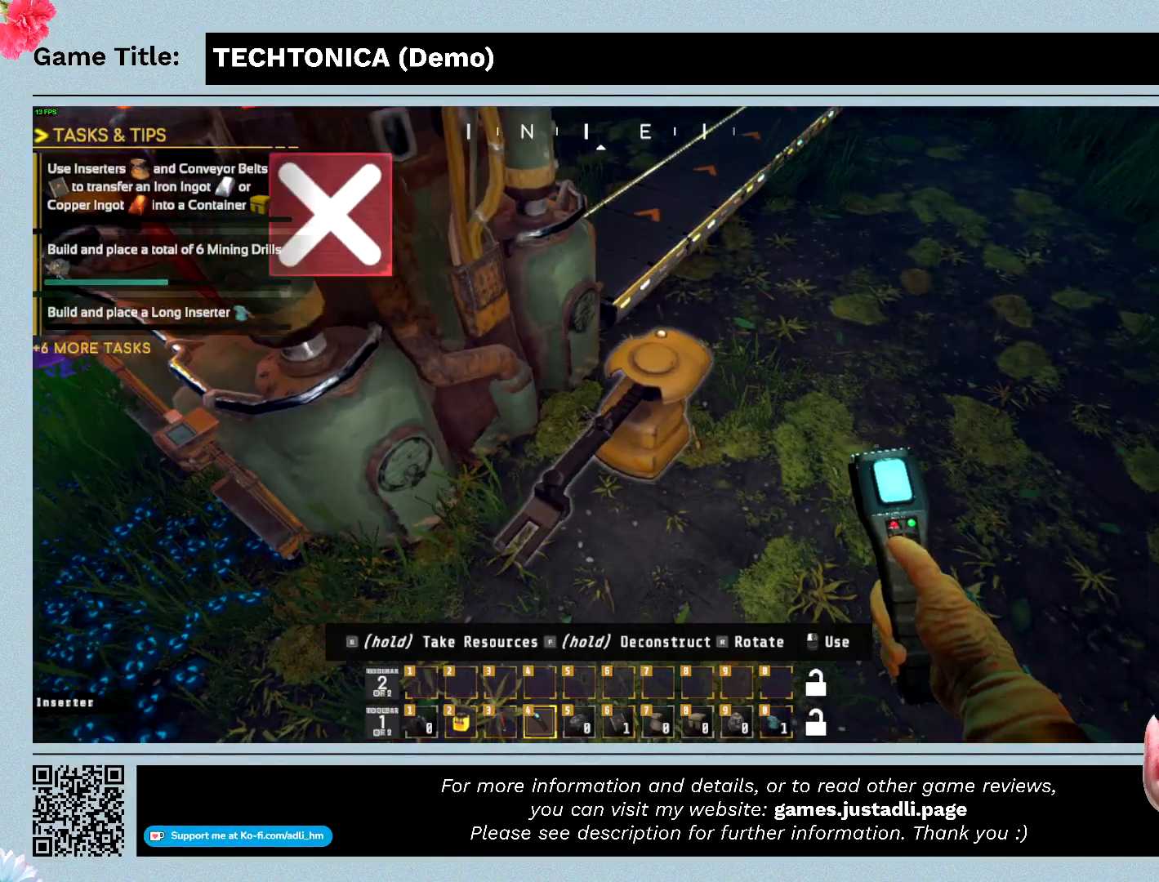
{"keys": [], "events": []}
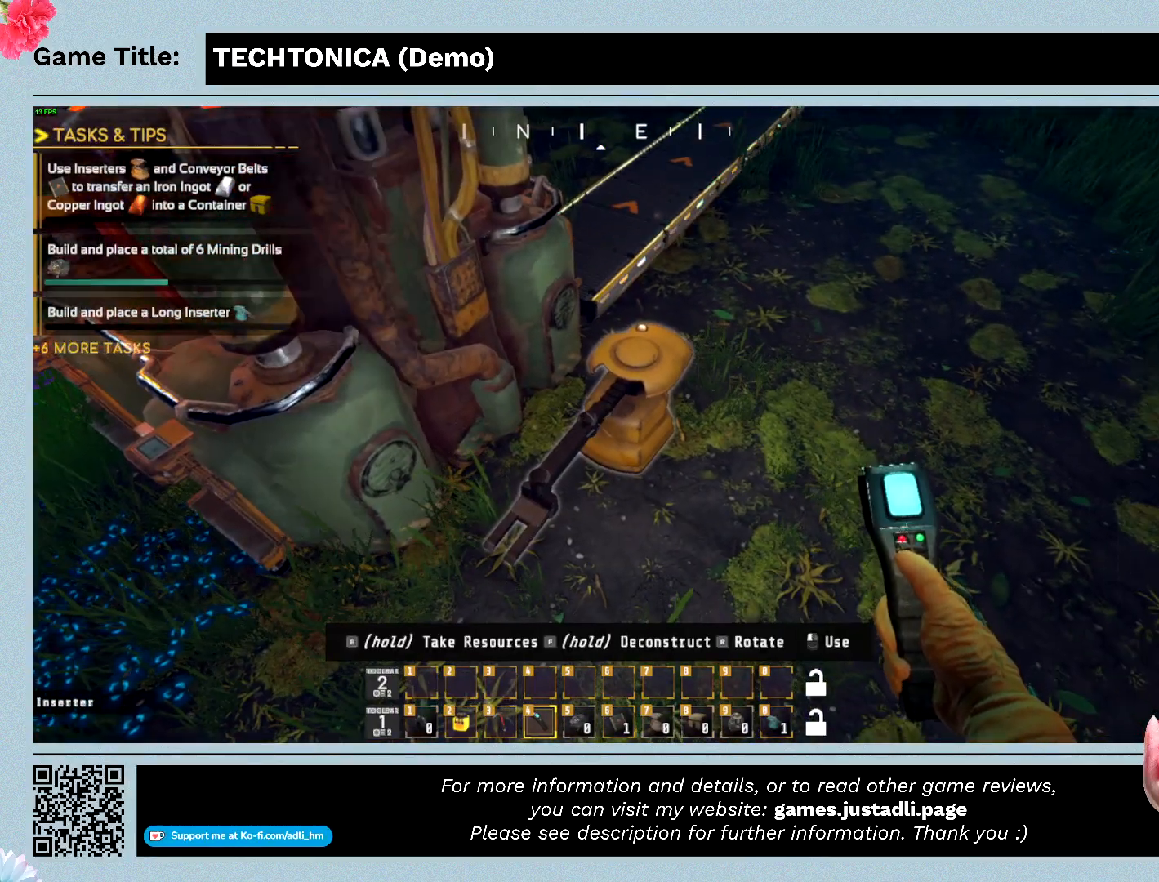
{"keys": [], "events": []}
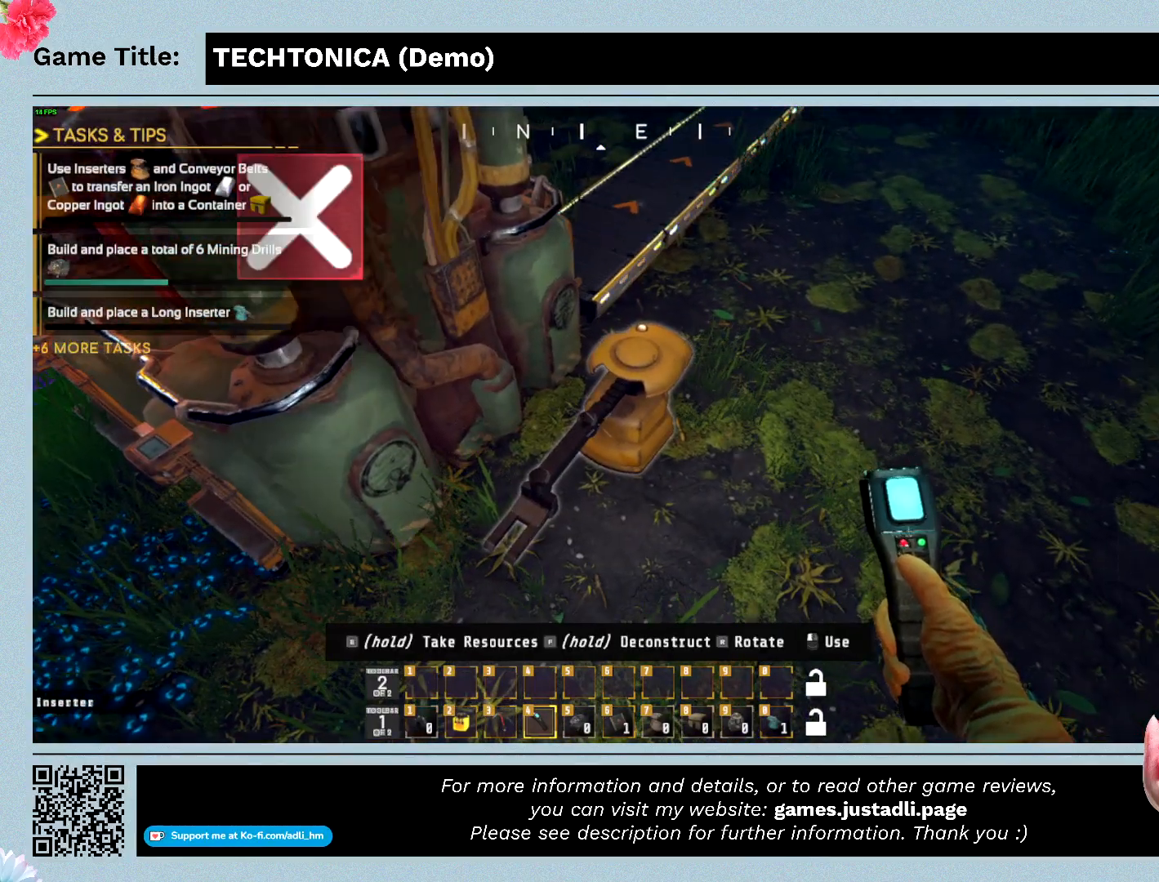
{"keys": [], "events": []}
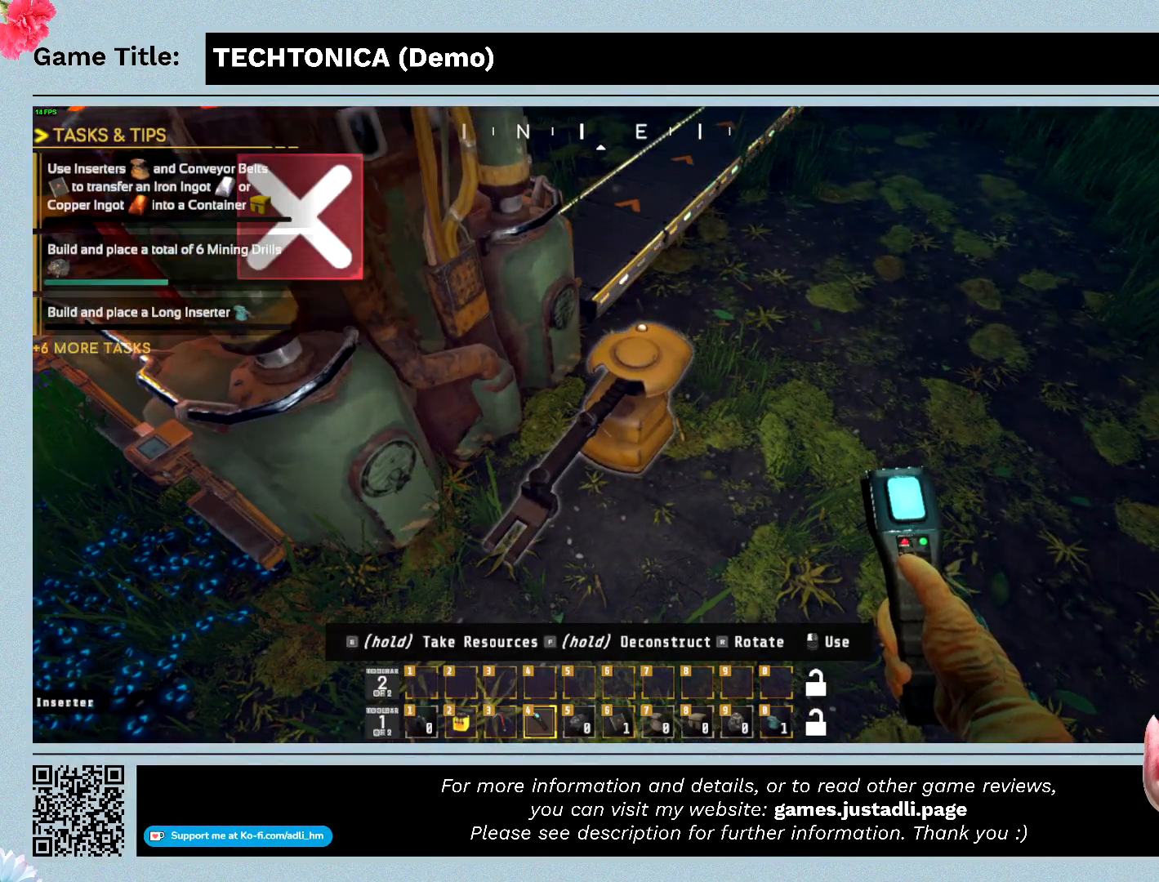
{"keys": [], "events": []}
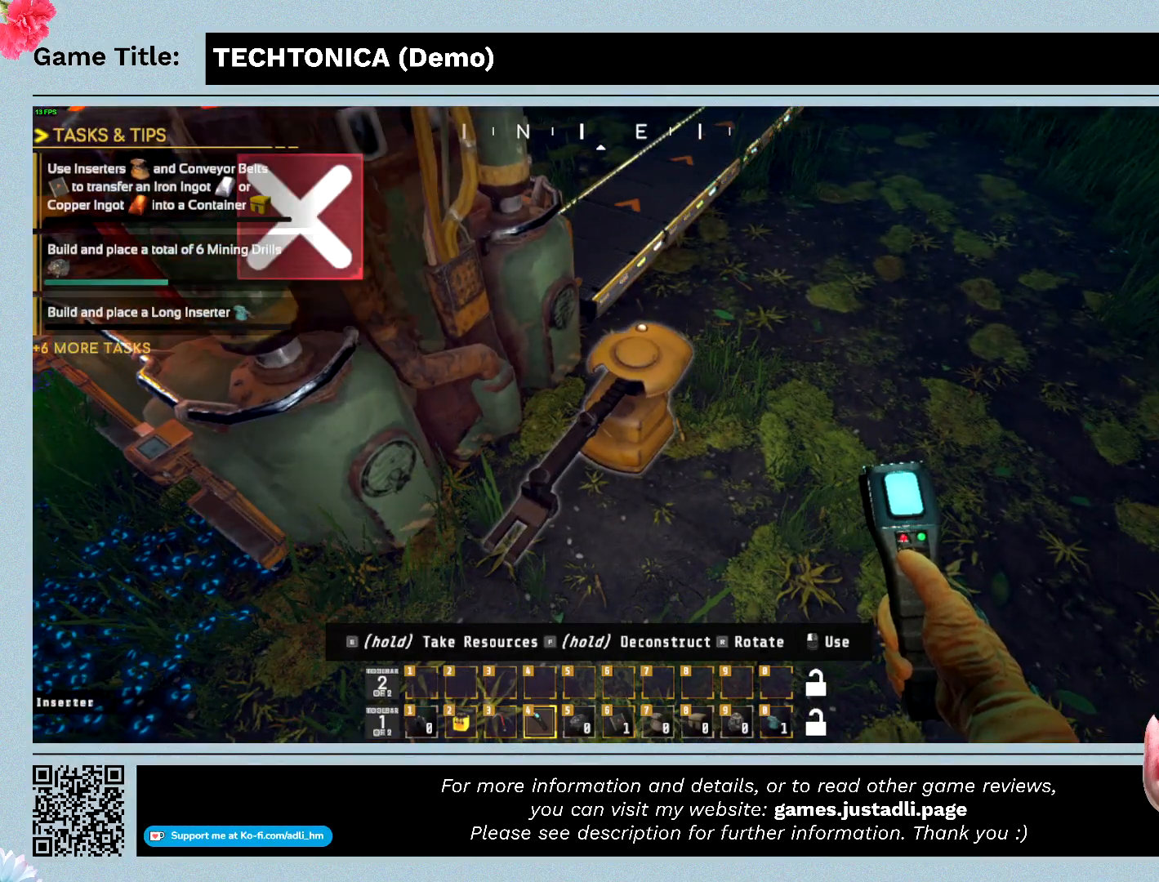
{"keys": [], "events": []}
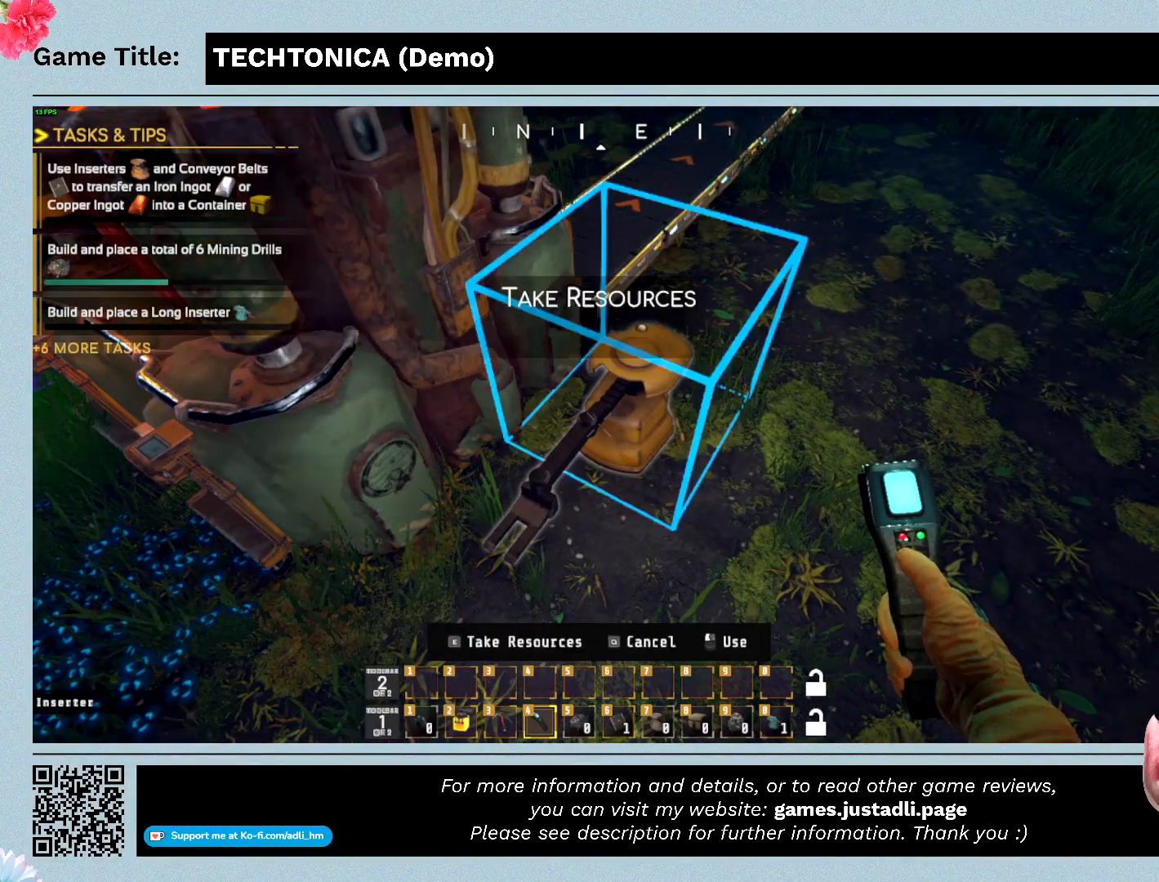
{"keys": ["e"], "events": [[400, "e", "down"]]}
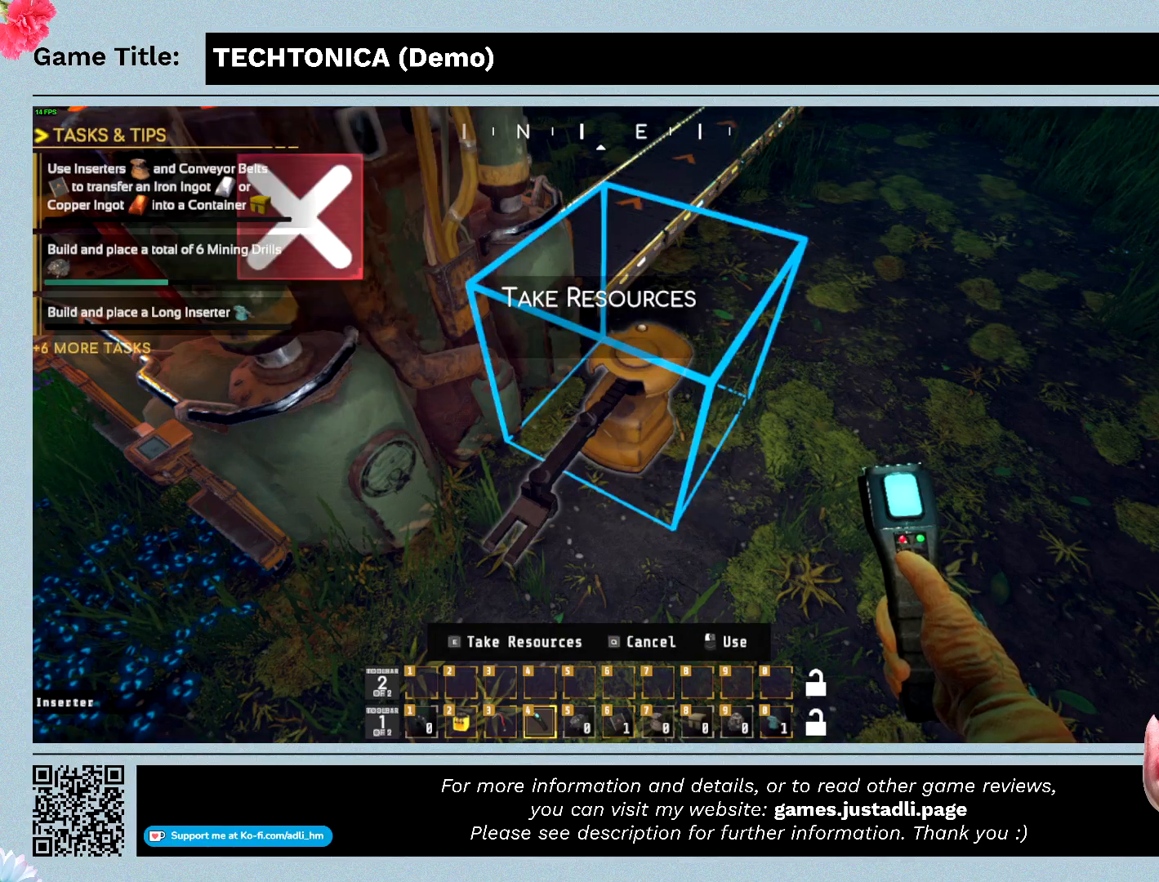
{"keys": [], "events": [[134, "e", "up"]]}
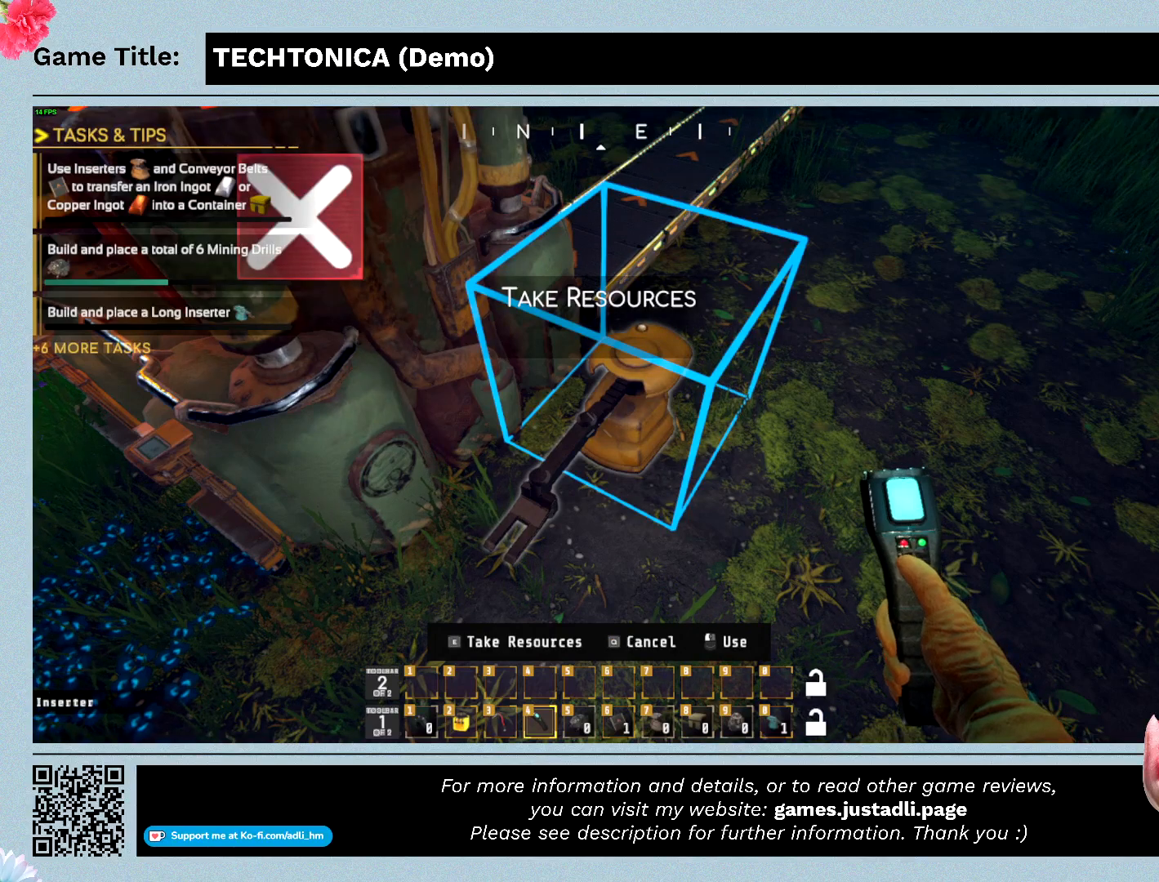
{"keys": [], "events": []}
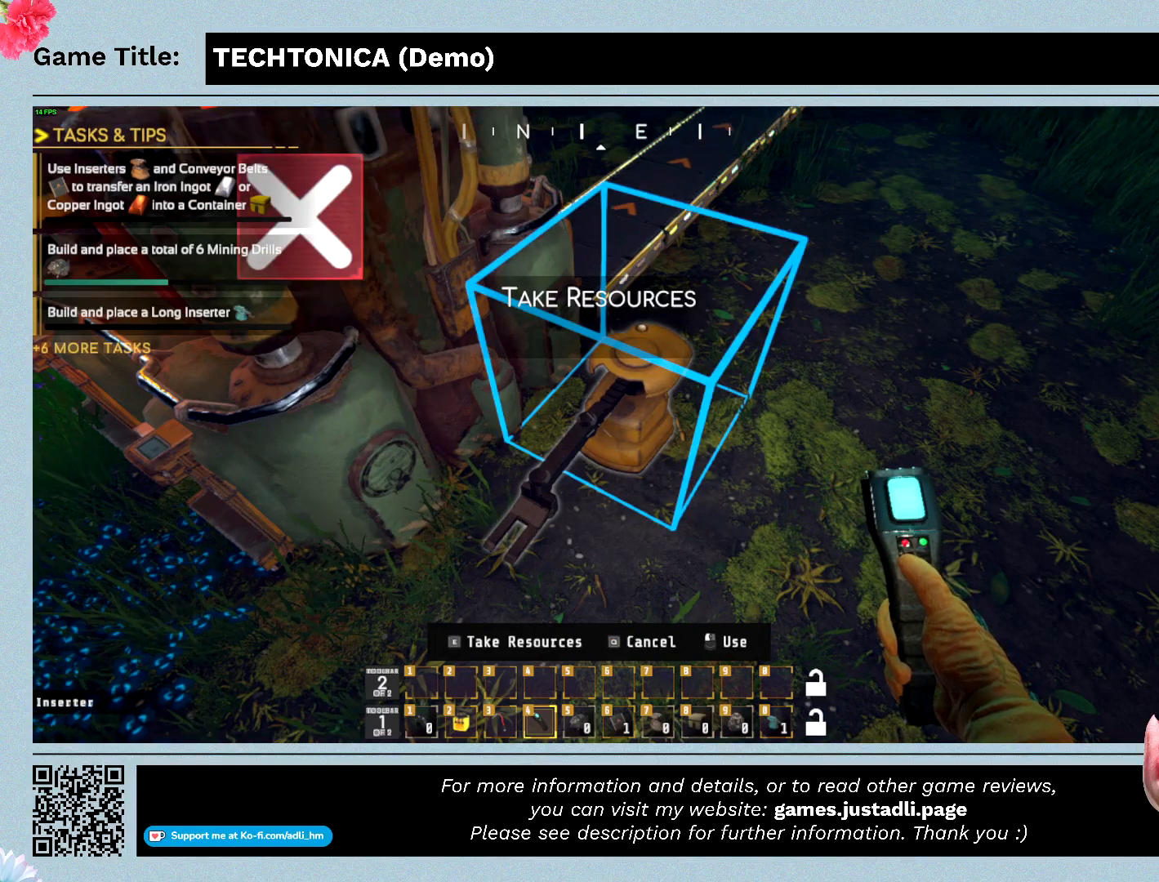
{"keys": ["e"], "events": [[500, "e", "down"]]}
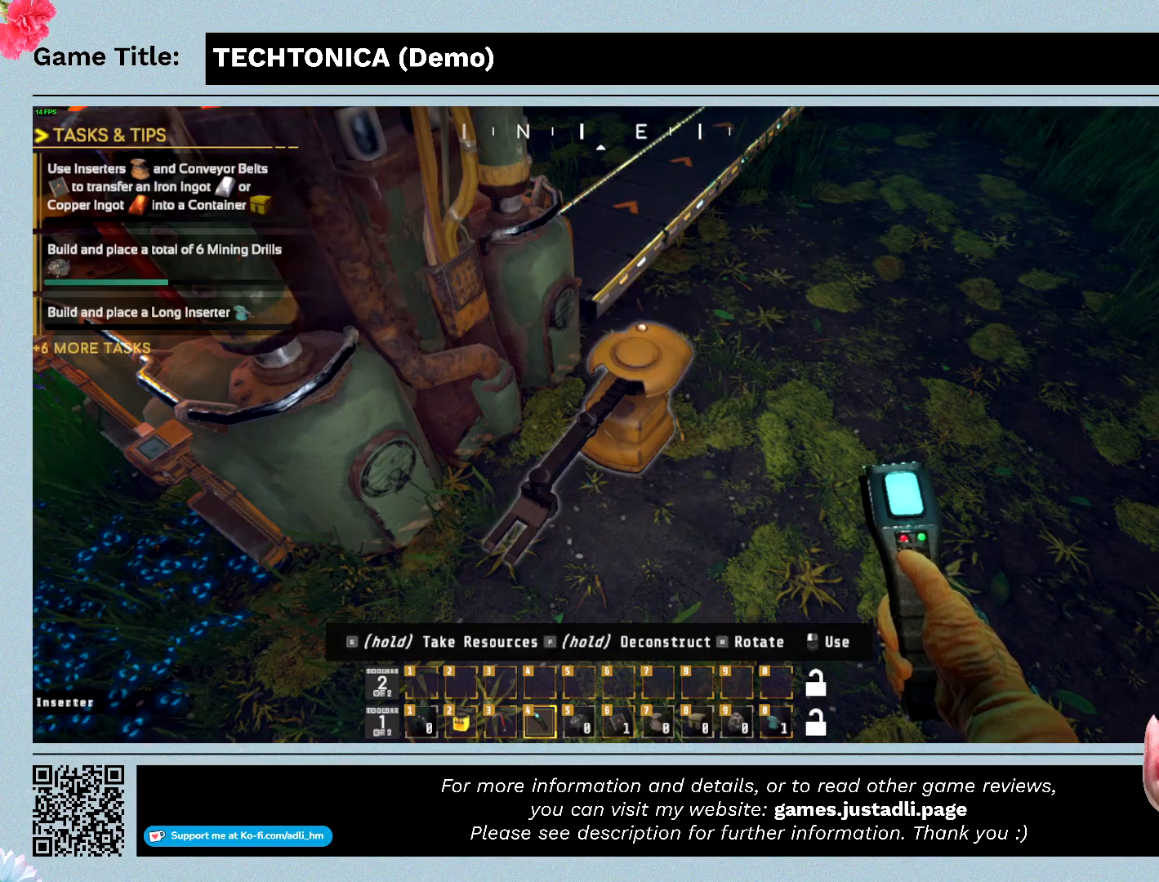
{"keys": [], "events": [[234, "e", "up"]]}
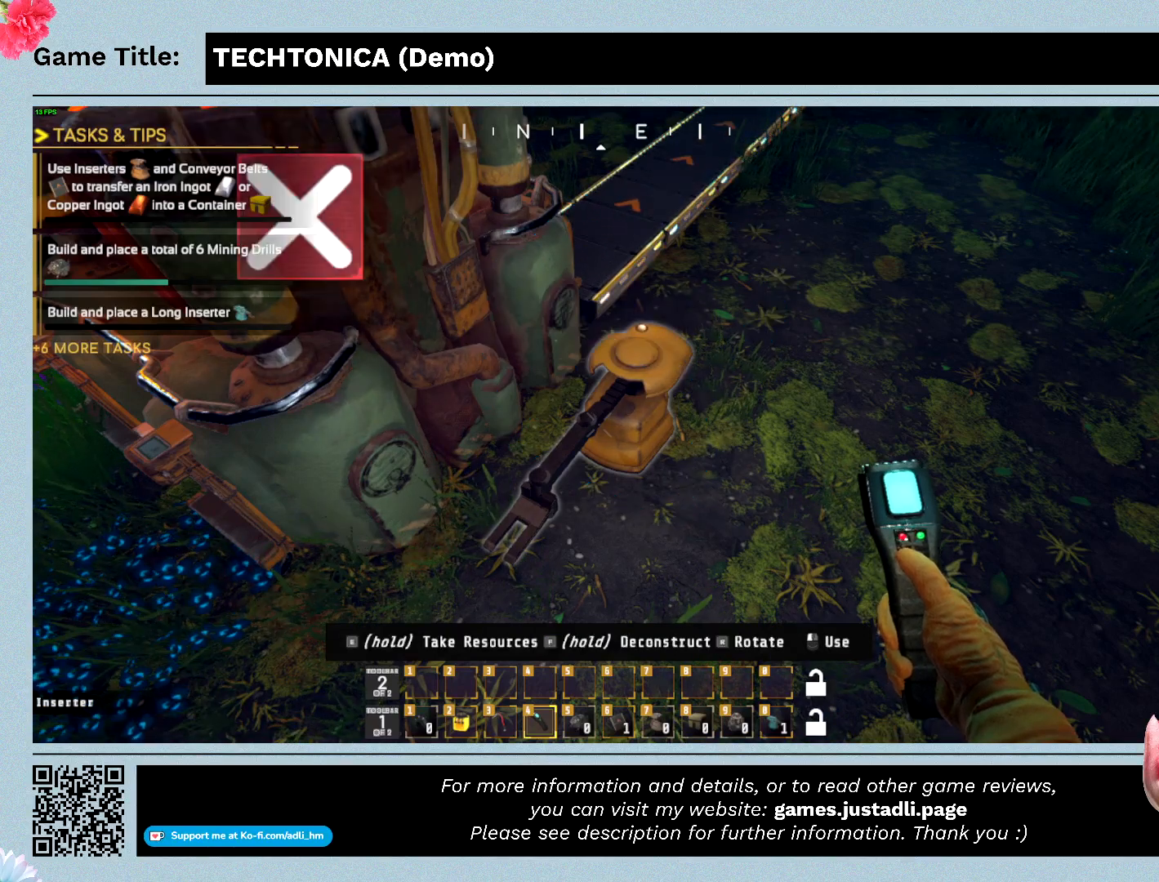
{"keys": [], "events": []}
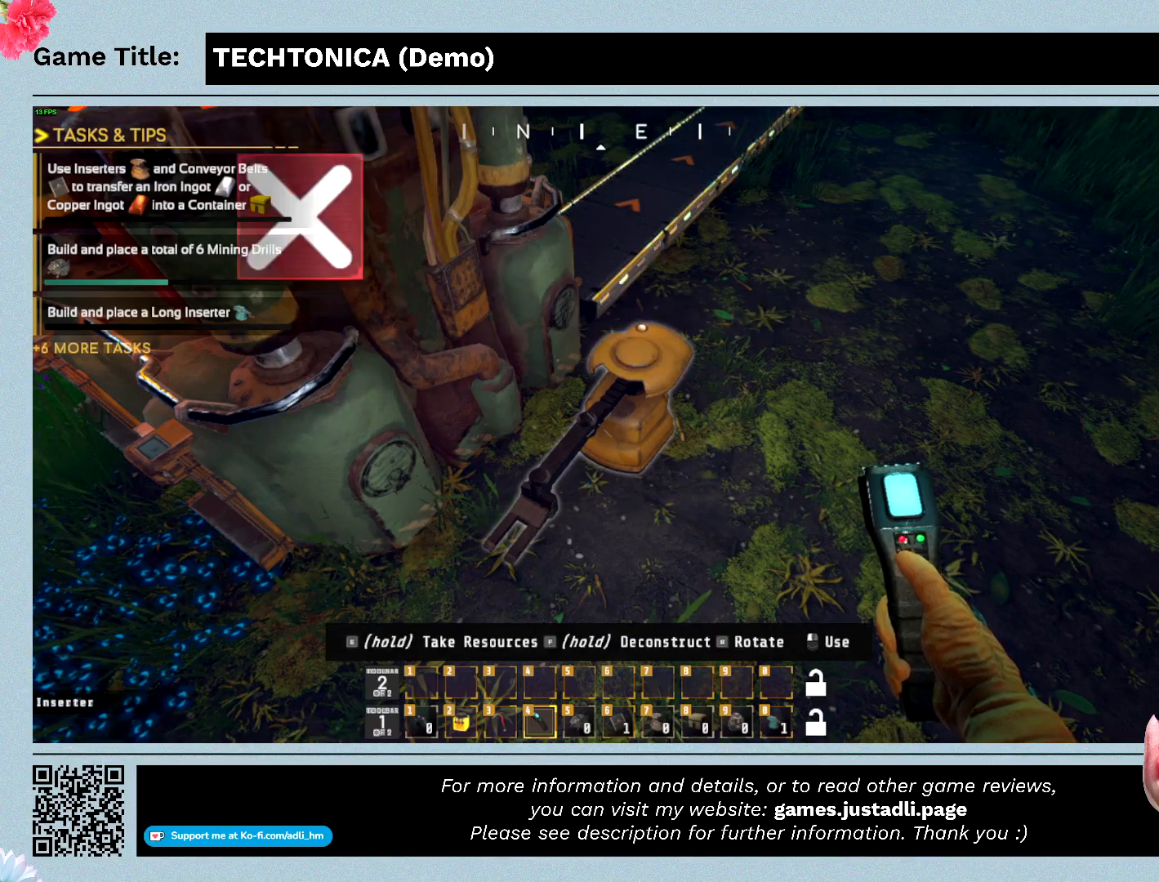
{"keys": [], "events": []}
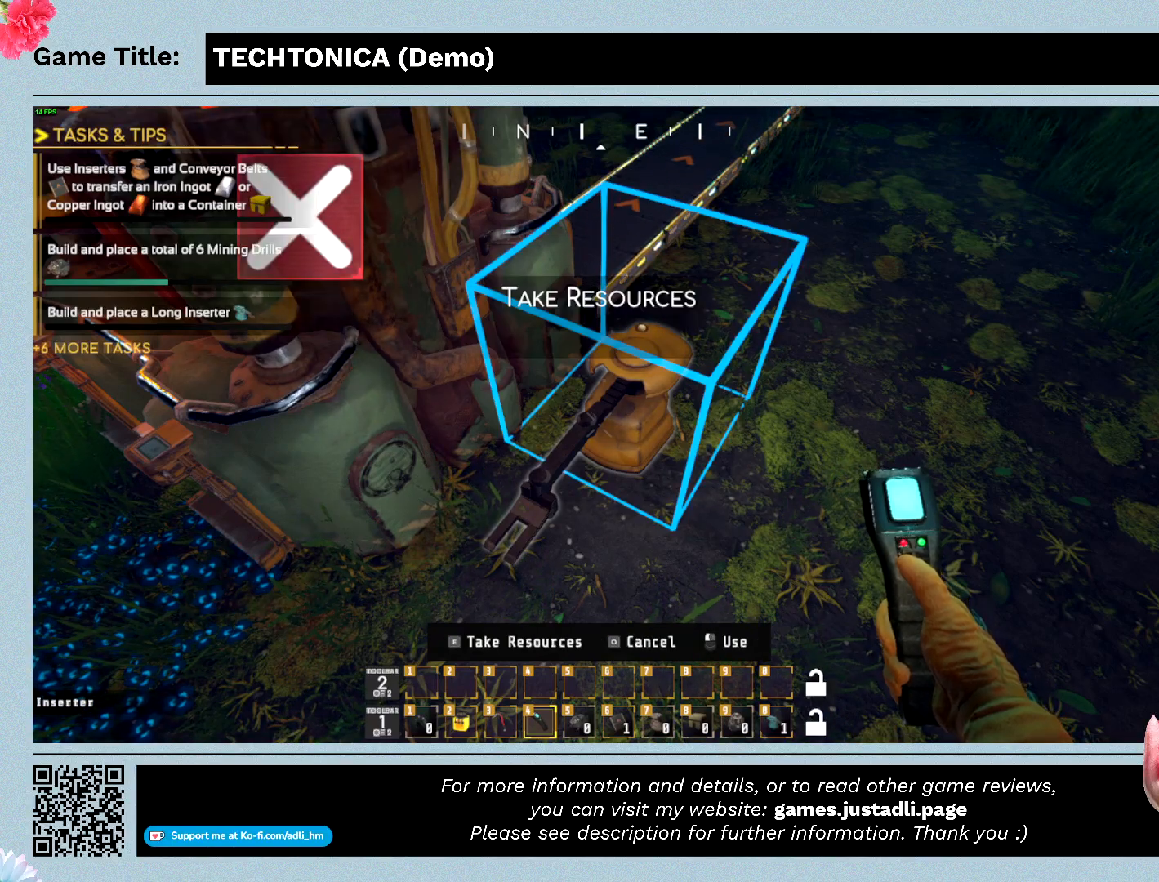
{"keys": [], "events": [[234, "e", "down"], [467, "e", "up"]]}